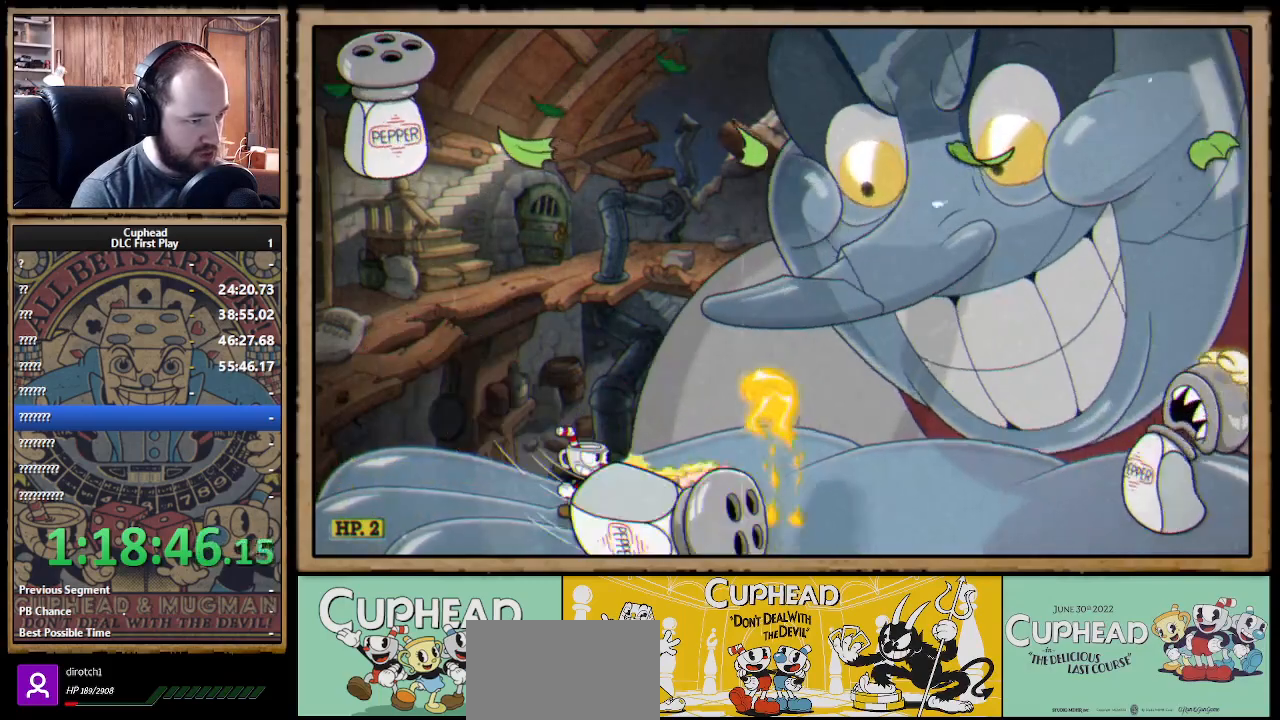
Gameplay with a controller (Xbox layout); each line is a JSON object with the inputs held at the frame after it. "events" lists button and stick changes between this image and that frame as [ms after this image, input, new state], when the widget could be followed in between.
{"buttons": ["X", "R1"], "left_stick": "center", "right_stick": "center", "events": [[250, "left_stick", "center"]]}
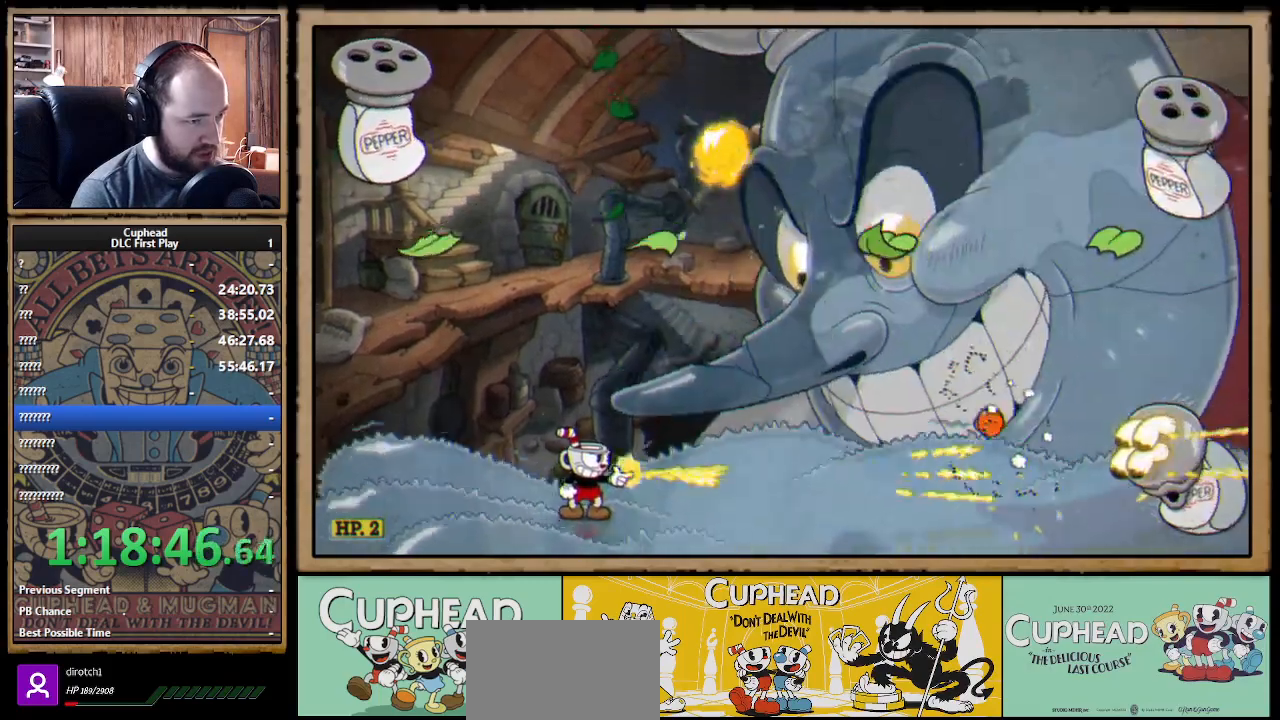
{"buttons": ["X"], "left_stick": "center", "right_stick": "center", "events": [[267, "left_stick", "right"], [300, "R1", "up"], [500, "left_stick", "center"]]}
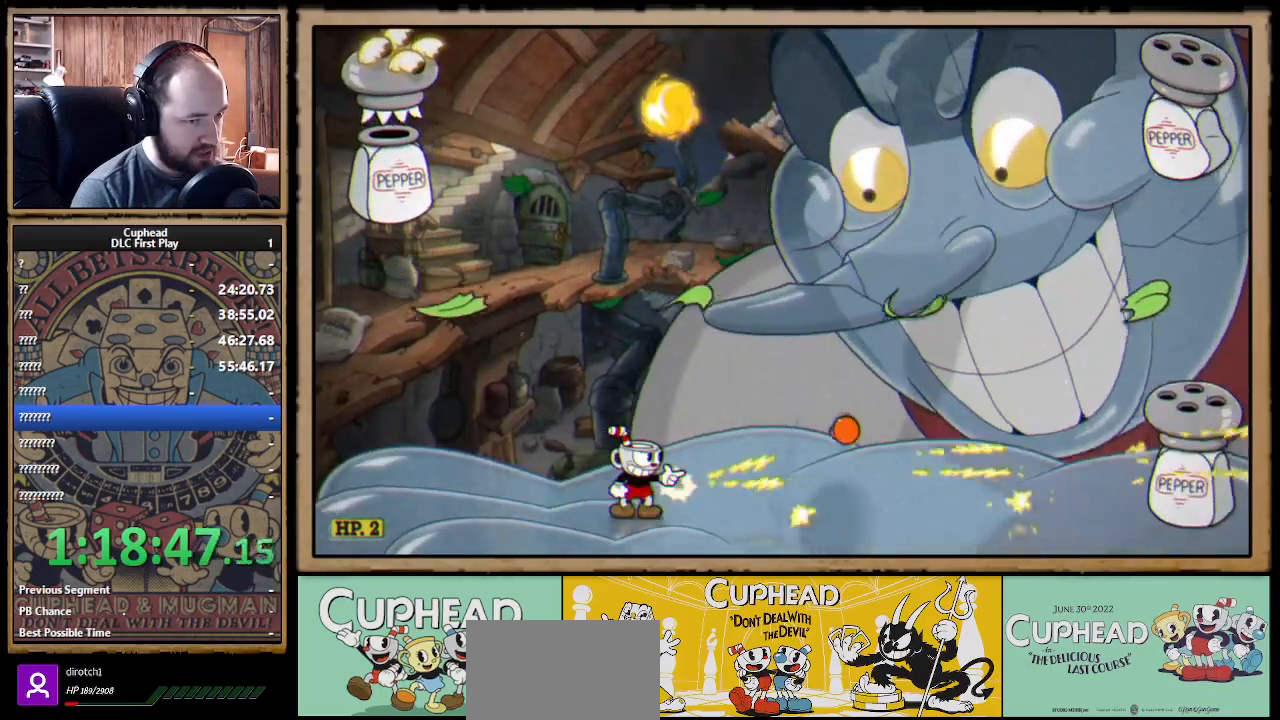
{"buttons": ["X"], "left_stick": "left", "right_stick": "center", "events": [[400, "left_stick", "left"]]}
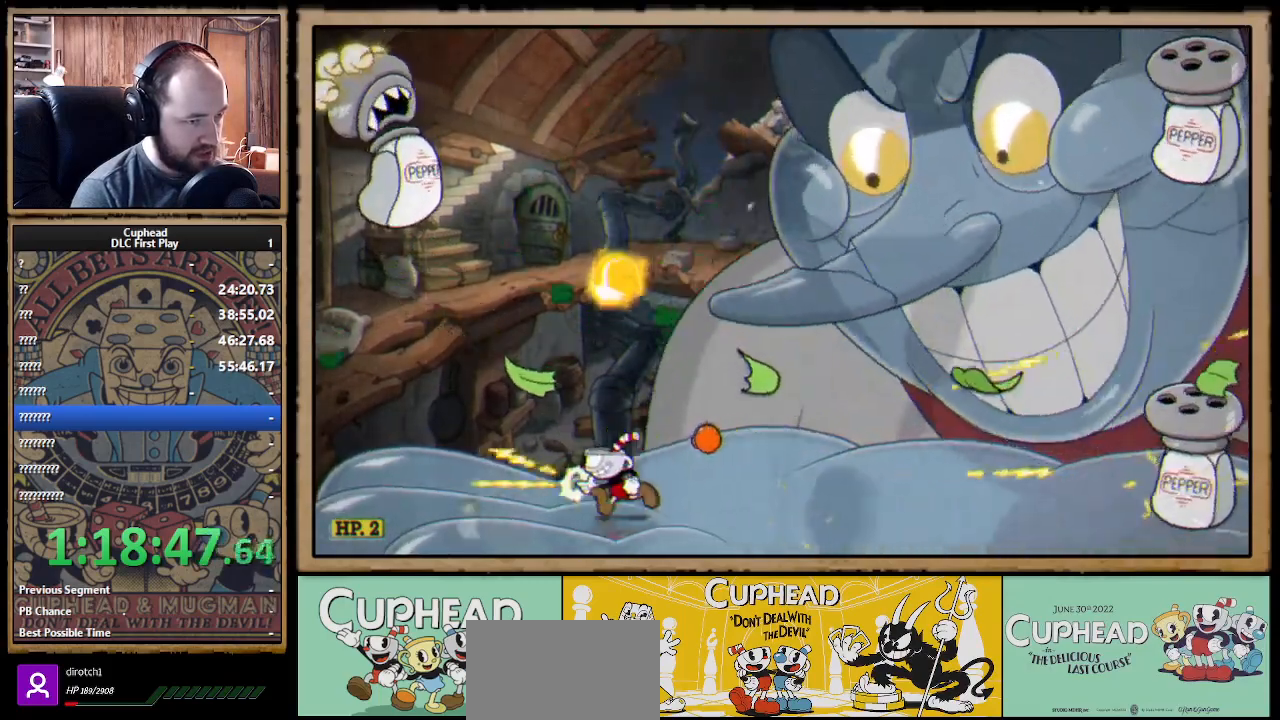
{"buttons": ["X"], "left_stick": "right", "right_stick": "center", "events": [[300, "A", "down"], [333, "B", "down"], [433, "left_stick", "center"], [467, "A", "up"], [467, "B", "up"], [500, "left_stick", "right"]]}
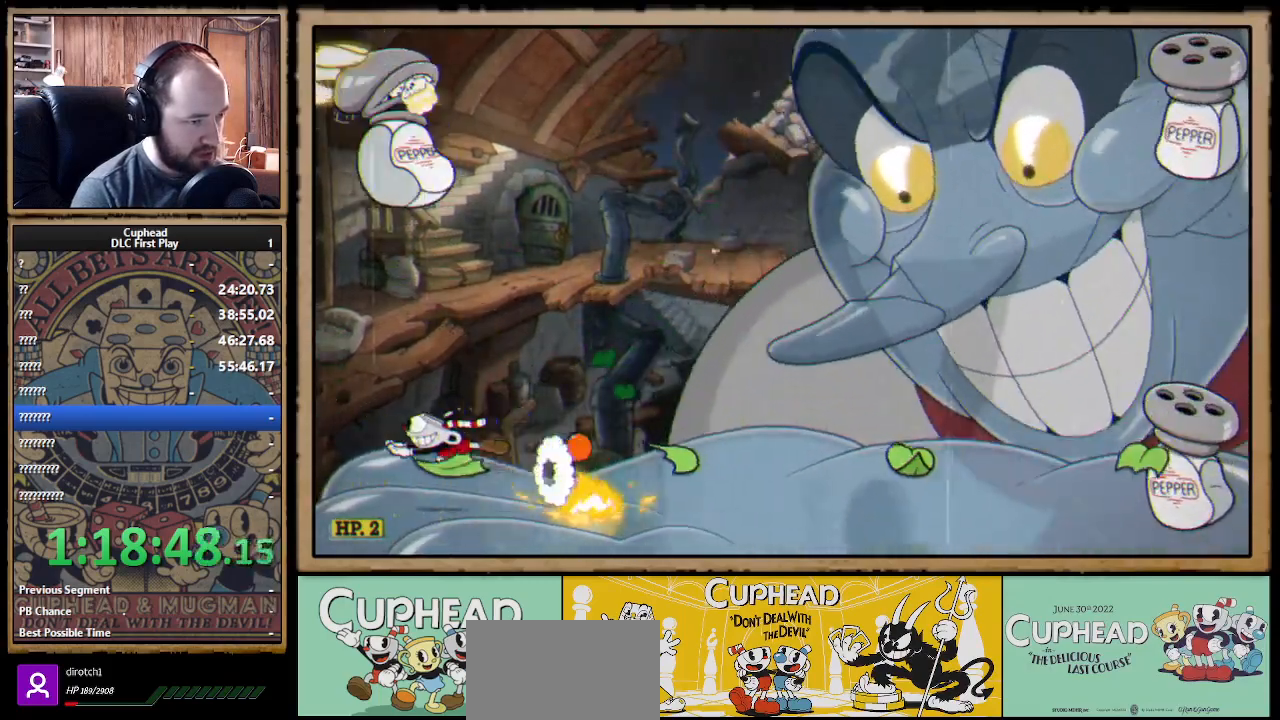
{"buttons": ["X"], "left_stick": "right", "right_stick": "center", "events": [[317, "left_stick", "center"], [417, "left_stick", "right"]]}
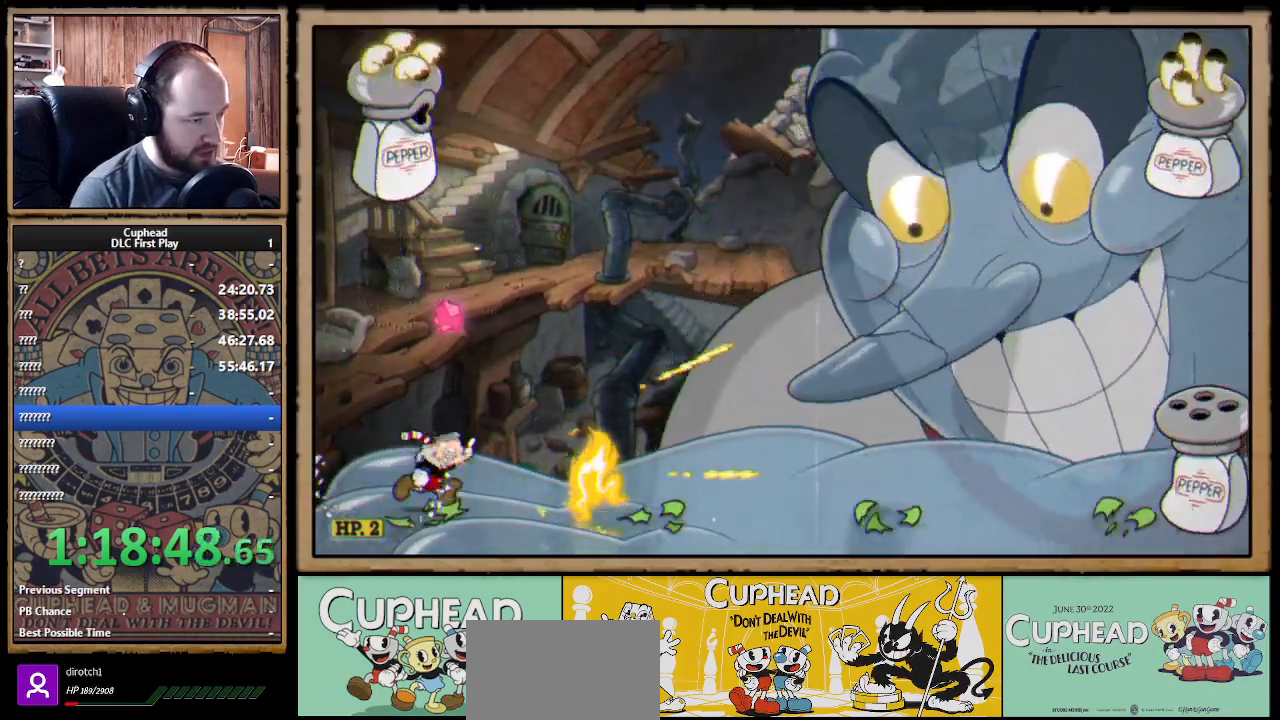
{"buttons": ["X"], "left_stick": "right", "right_stick": "center", "events": [[17, "left_stick", "up"], [83, "A", "down"], [100, "left_stick", "up-left"], [200, "A", "up"], [250, "A", "down"], [283, "left_stick", "up-right"], [333, "A", "up"], [333, "left_stick", "right"], [367, "A", "down"], [433, "A", "up"]]}
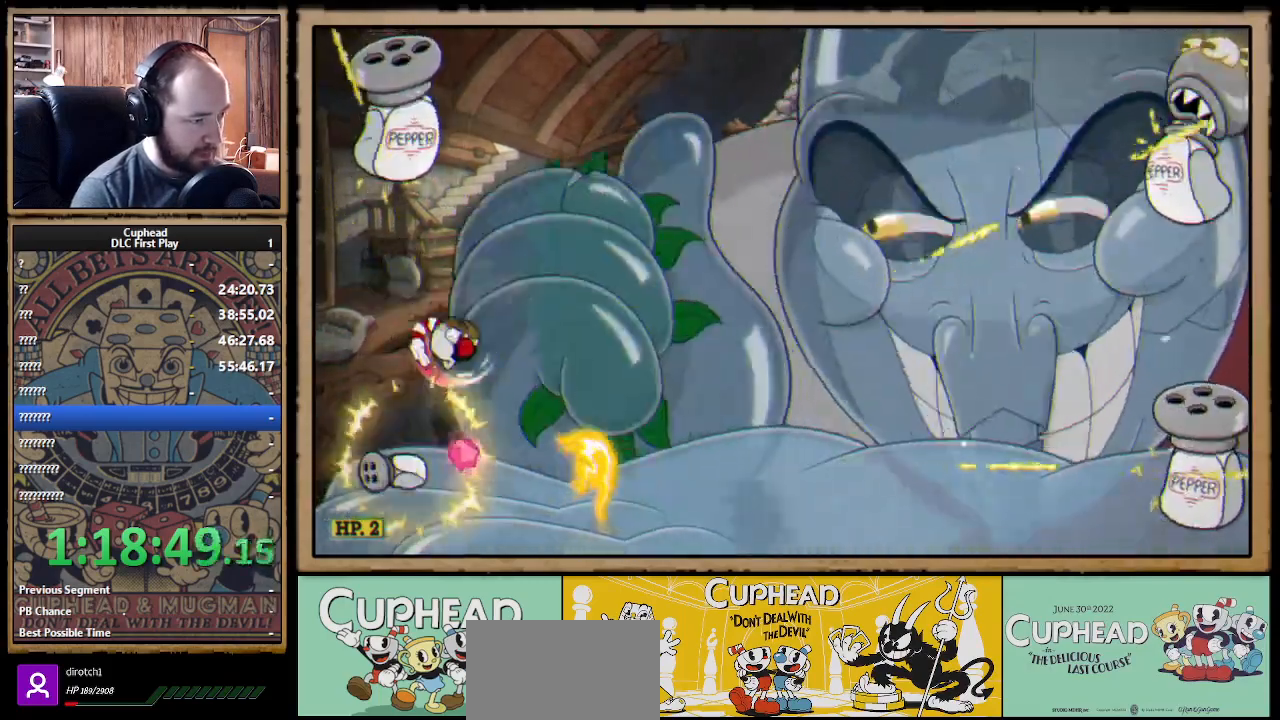
{"buttons": ["X"], "left_stick": "center", "right_stick": "center", "events": [[67, "A", "down"], [200, "A", "up"], [233, "A", "down"], [333, "A", "up"], [417, "A", "down"], [417, "left_stick", "center"], [500, "A", "up"]]}
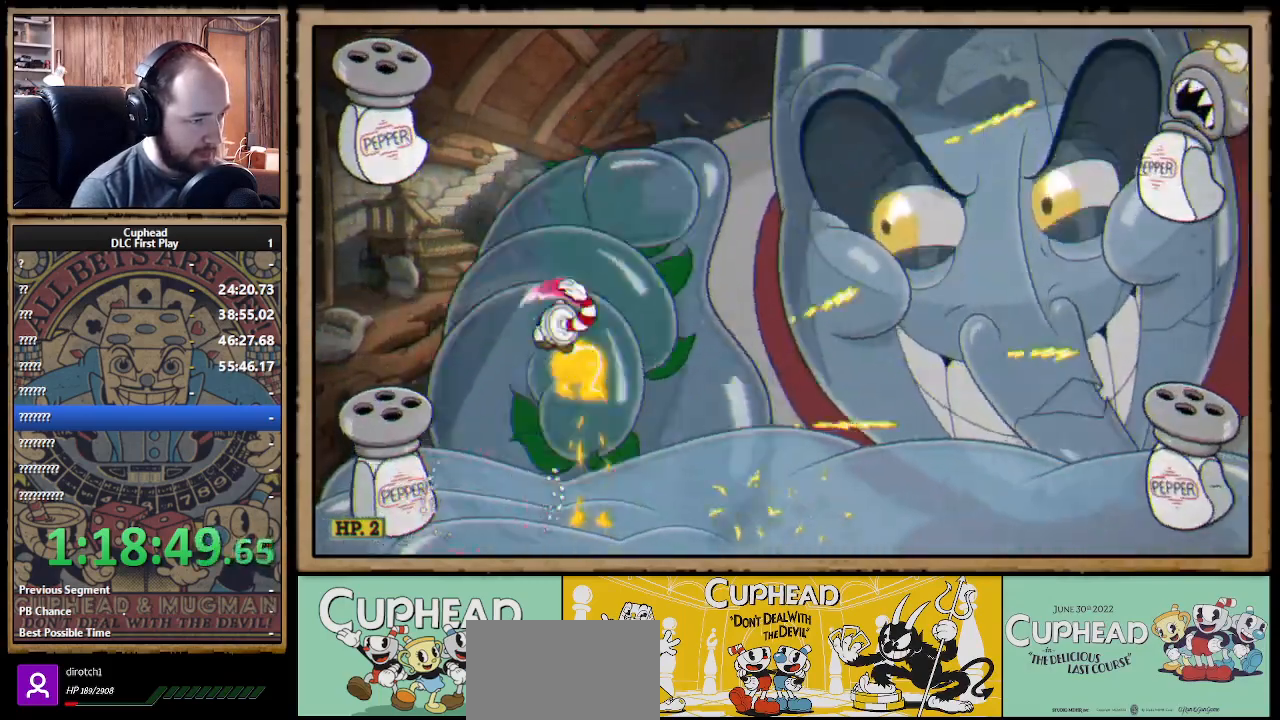
{"buttons": ["X"], "left_stick": "right", "right_stick": "center", "events": [[17, "left_stick", "right"], [67, "A", "down"], [117, "B", "down"], [133, "A", "up"], [200, "B", "up"]]}
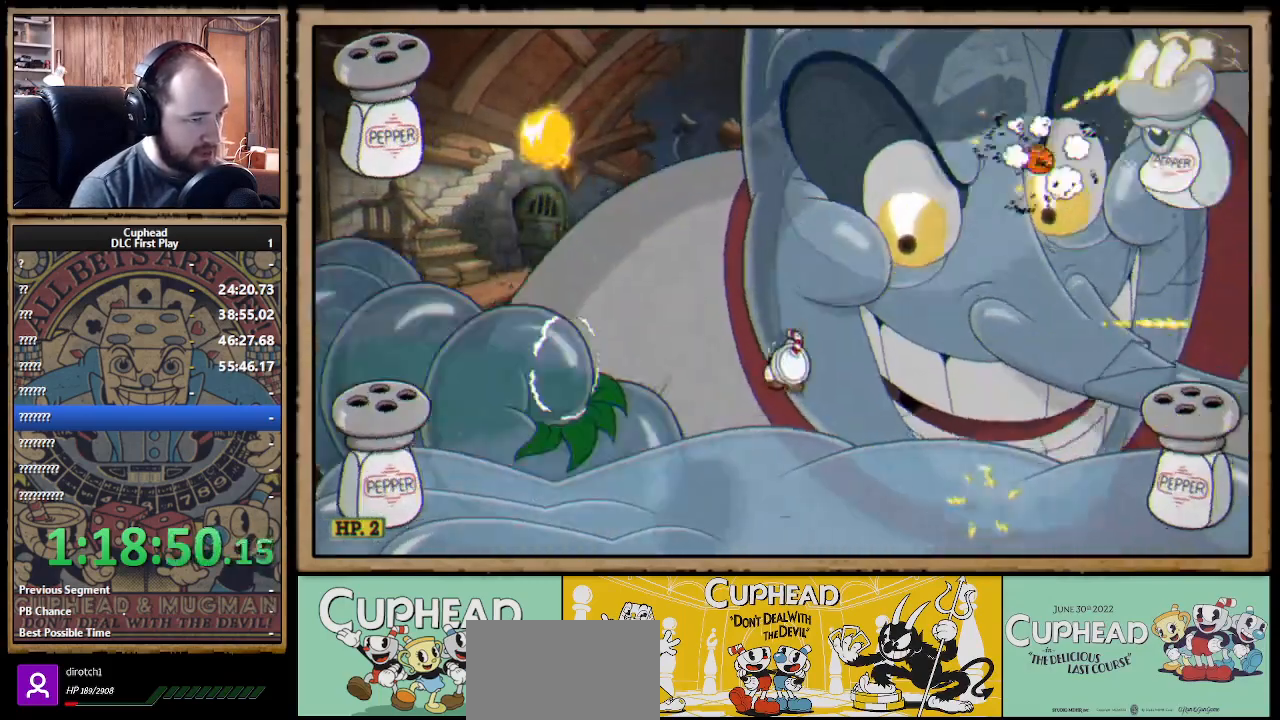
{"buttons": ["X", "R1"], "left_stick": "up-right", "right_stick": "center", "events": [[17, "left_stick", "up-right"], [217, "R1", "down"]]}
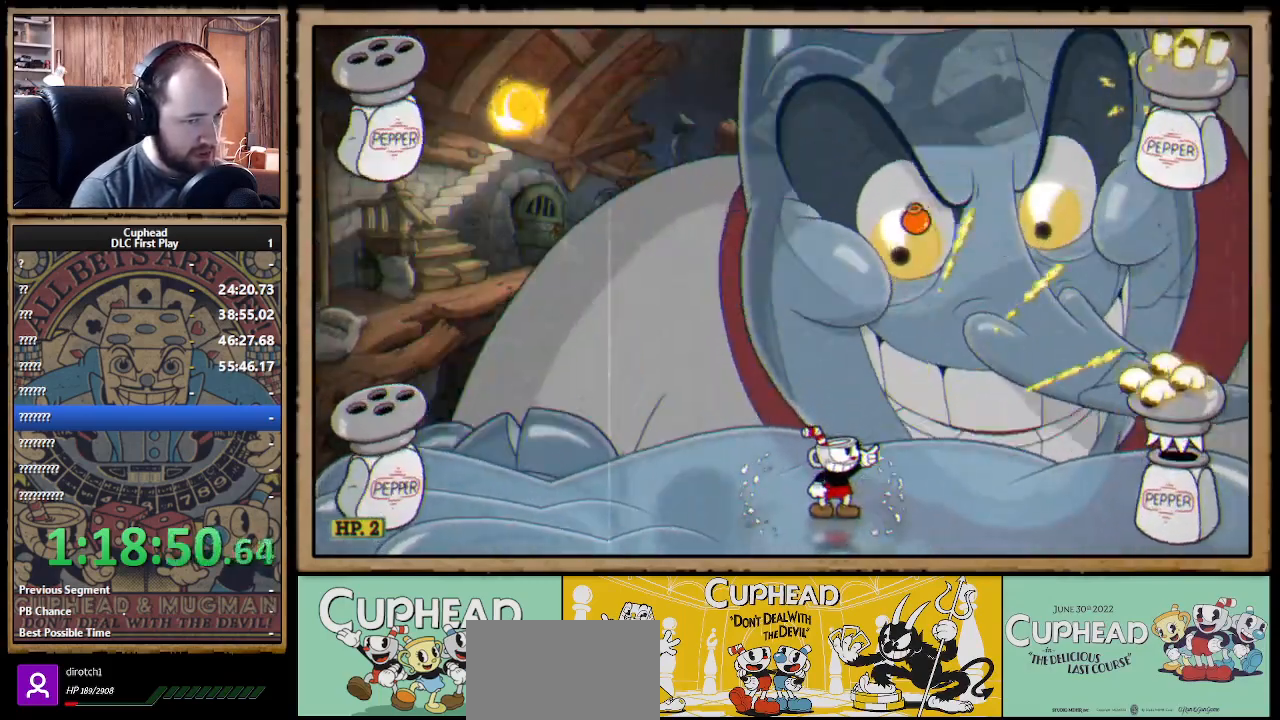
{"buttons": ["X", "R1"], "left_stick": "up-right", "right_stick": "center", "events": []}
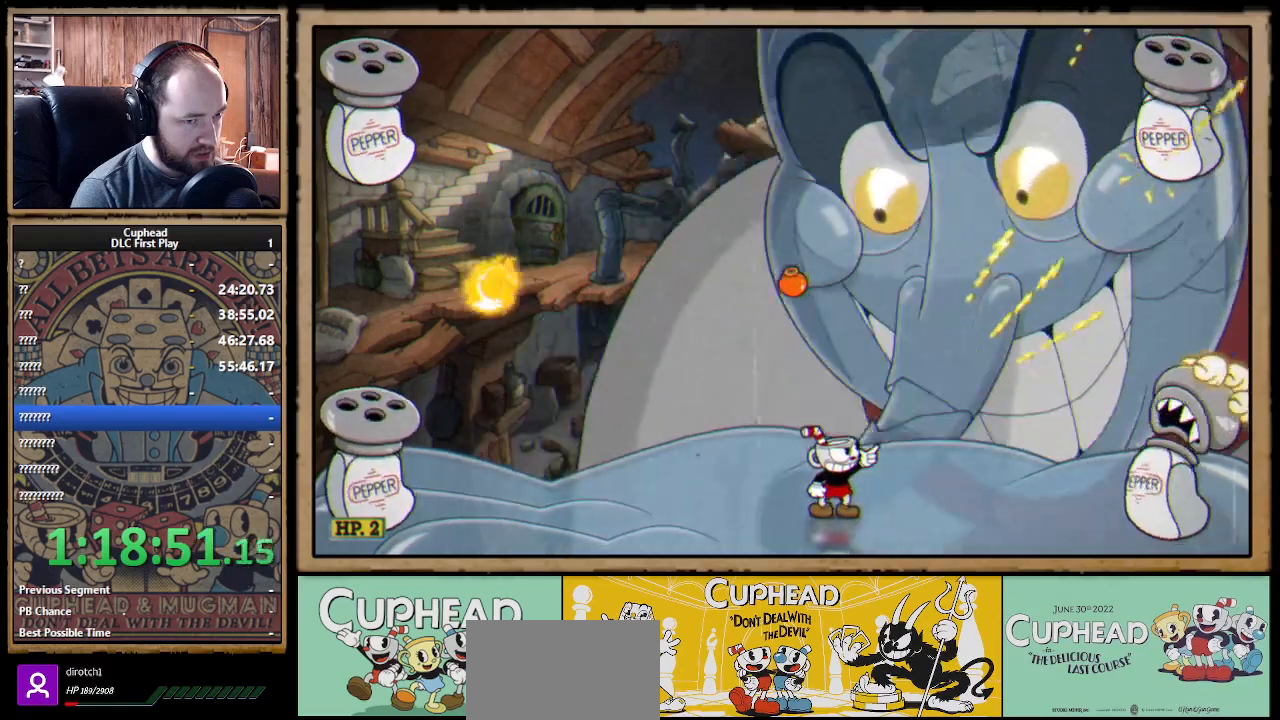
{"buttons": ["X", "R1"], "left_stick": "right", "right_stick": "center", "events": [[383, "left_stick", "right"]]}
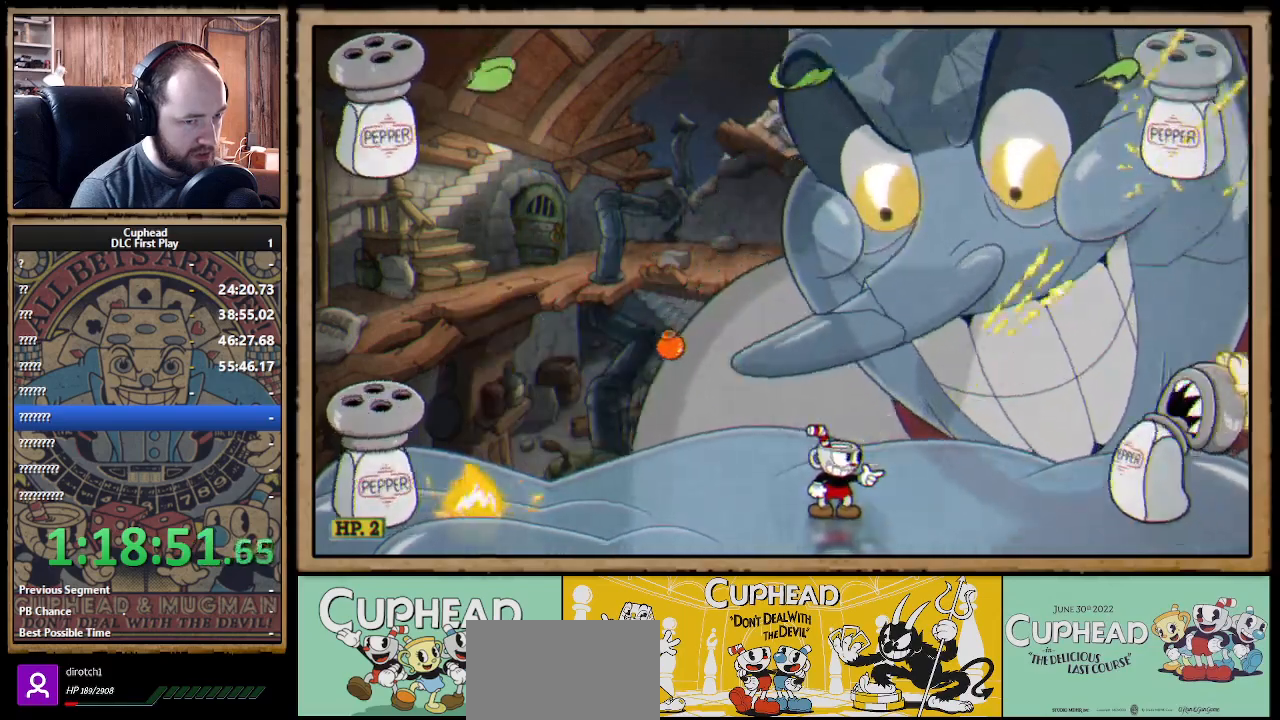
{"buttons": ["X"], "left_stick": "left", "right_stick": "center", "events": [[117, "left_stick", "center"], [367, "R1", "up"], [400, "left_stick", "left"]]}
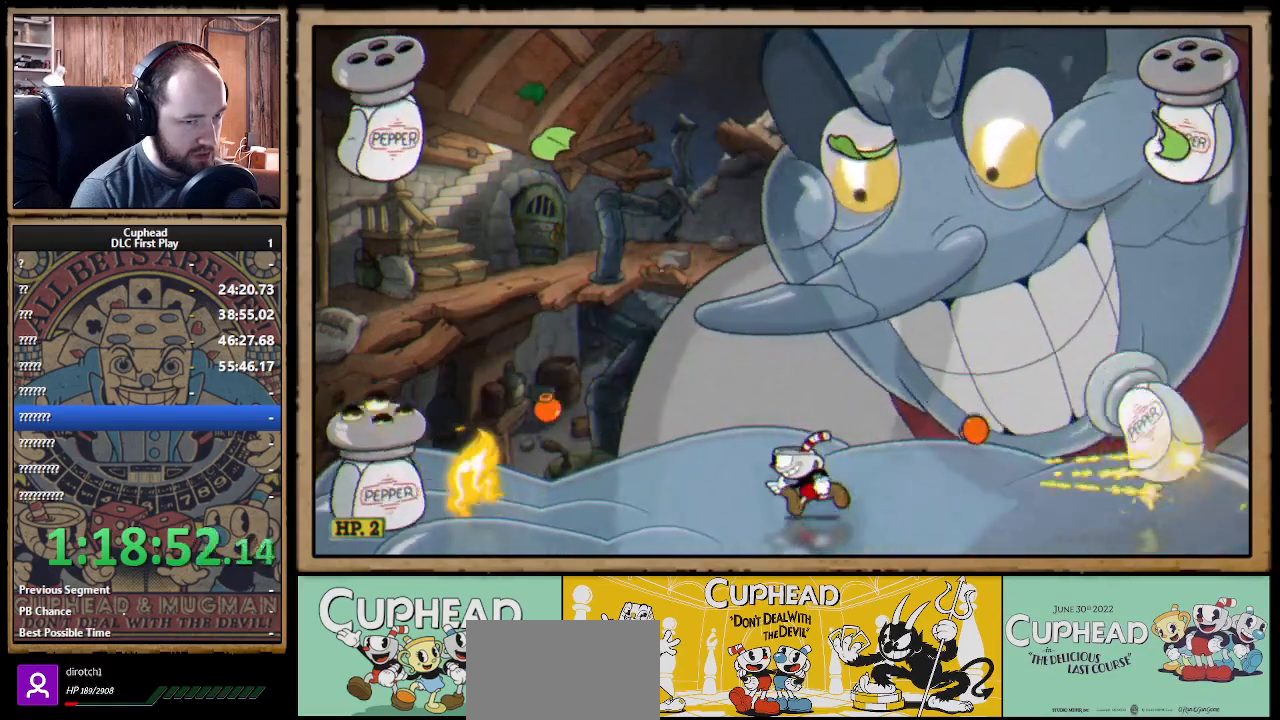
{"buttons": ["X"], "left_stick": "center", "right_stick": "center", "events": [[383, "left_stick", "center"]]}
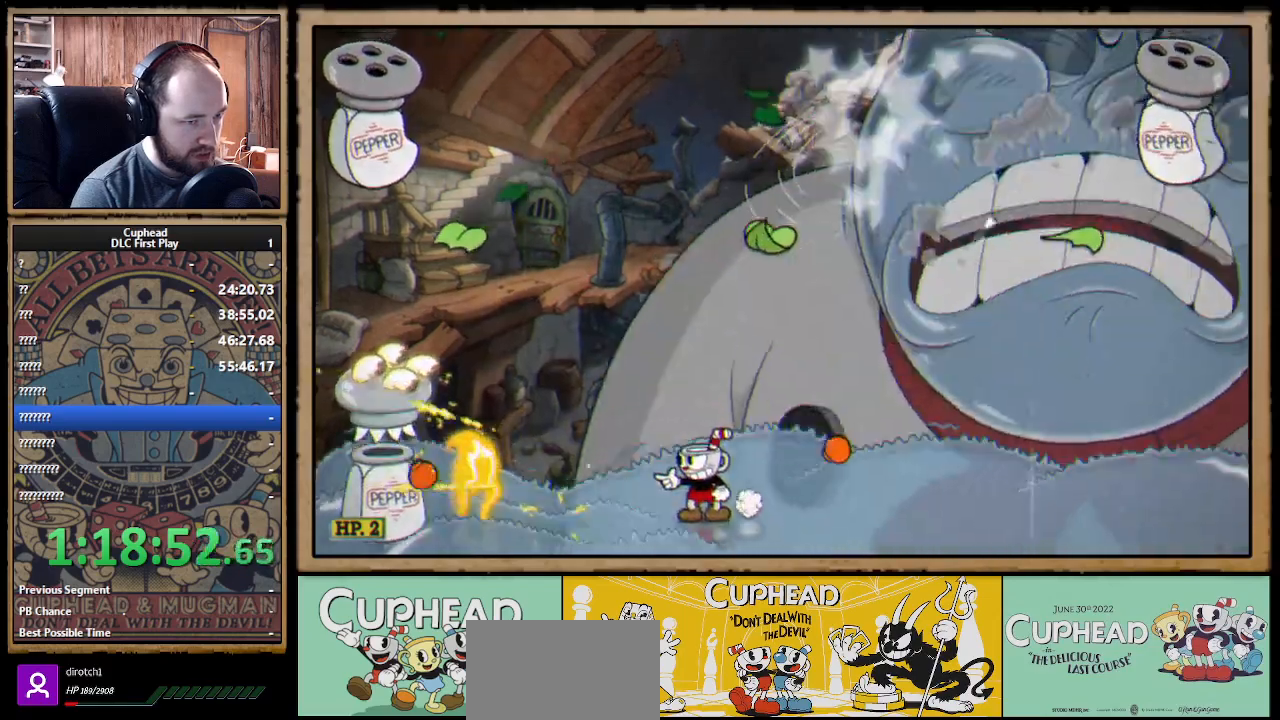
{"buttons": ["X"], "left_stick": "center", "right_stick": "center", "events": [[67, "left_stick", "left"], [383, "left_stick", "center"]]}
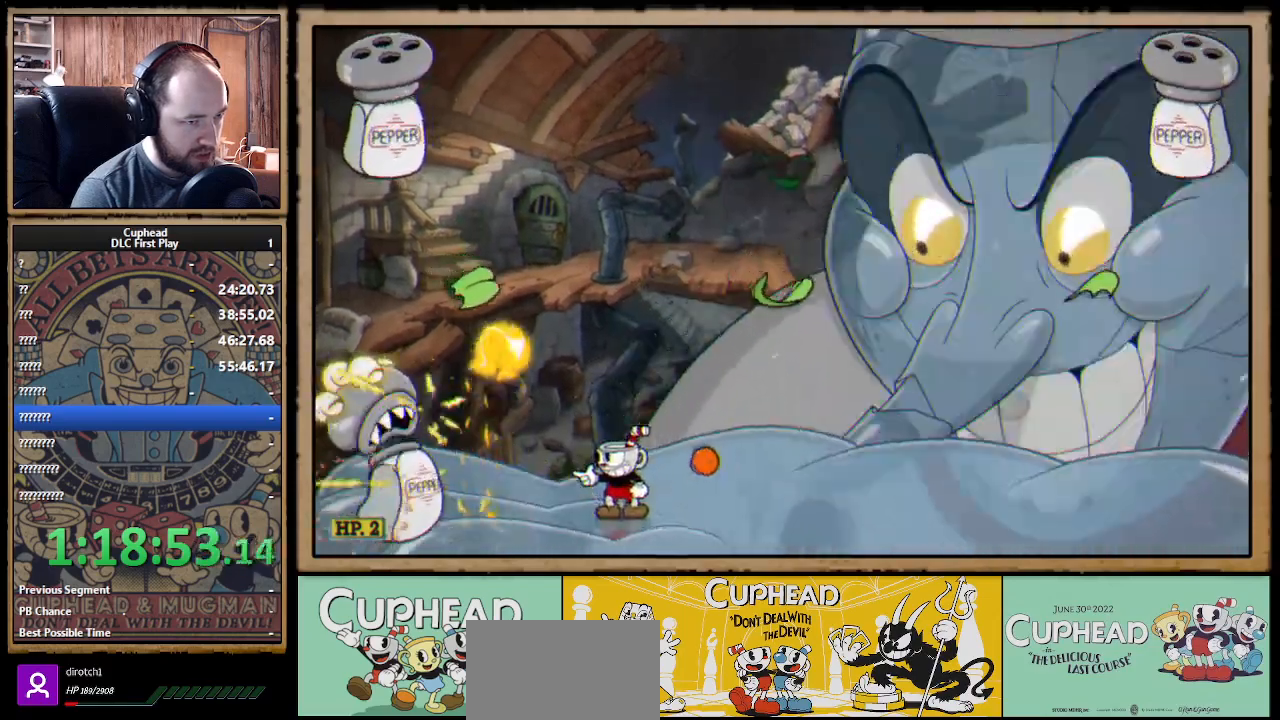
{"buttons": ["X"], "left_stick": "center", "right_stick": "center", "events": [[50, "A", "down"], [117, "left_stick", "right"], [217, "A", "up"], [450, "left_stick", "center"]]}
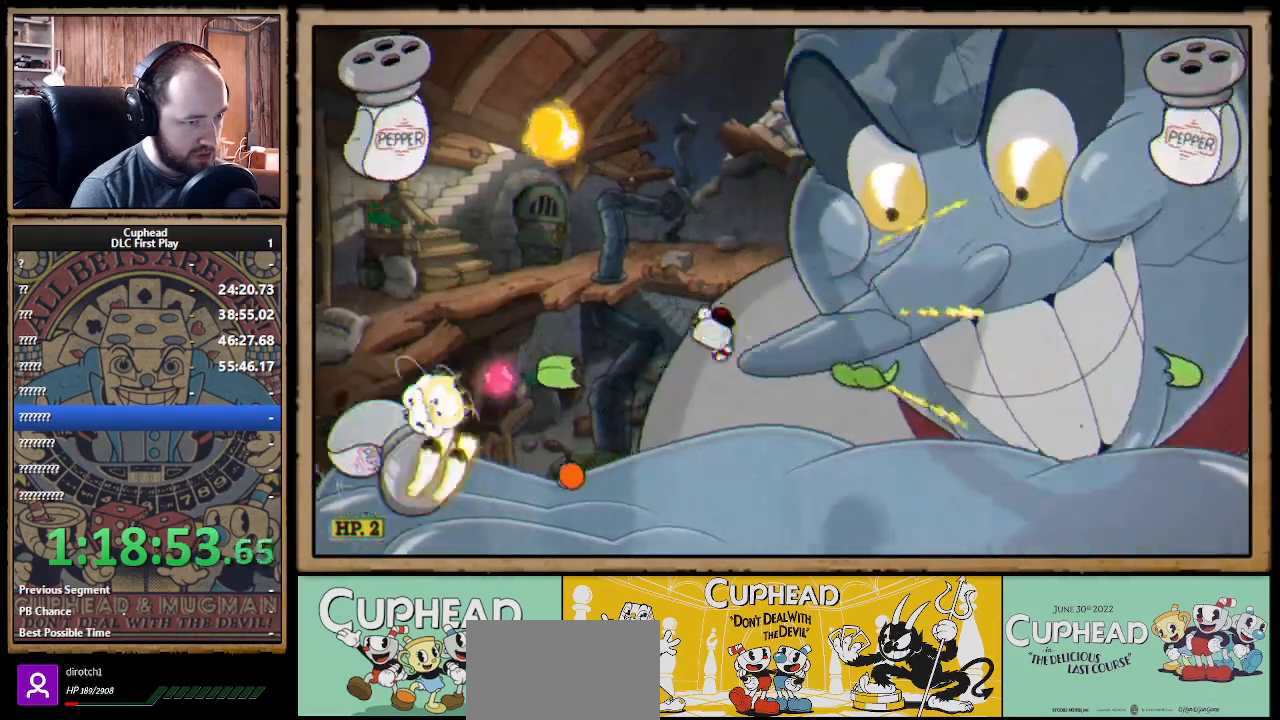
{"buttons": ["X"], "left_stick": "right", "right_stick": "center", "events": [[183, "X", "up"], [217, "X", "down"], [250, "A", "down"], [367, "A", "up"], [433, "left_stick", "right"]]}
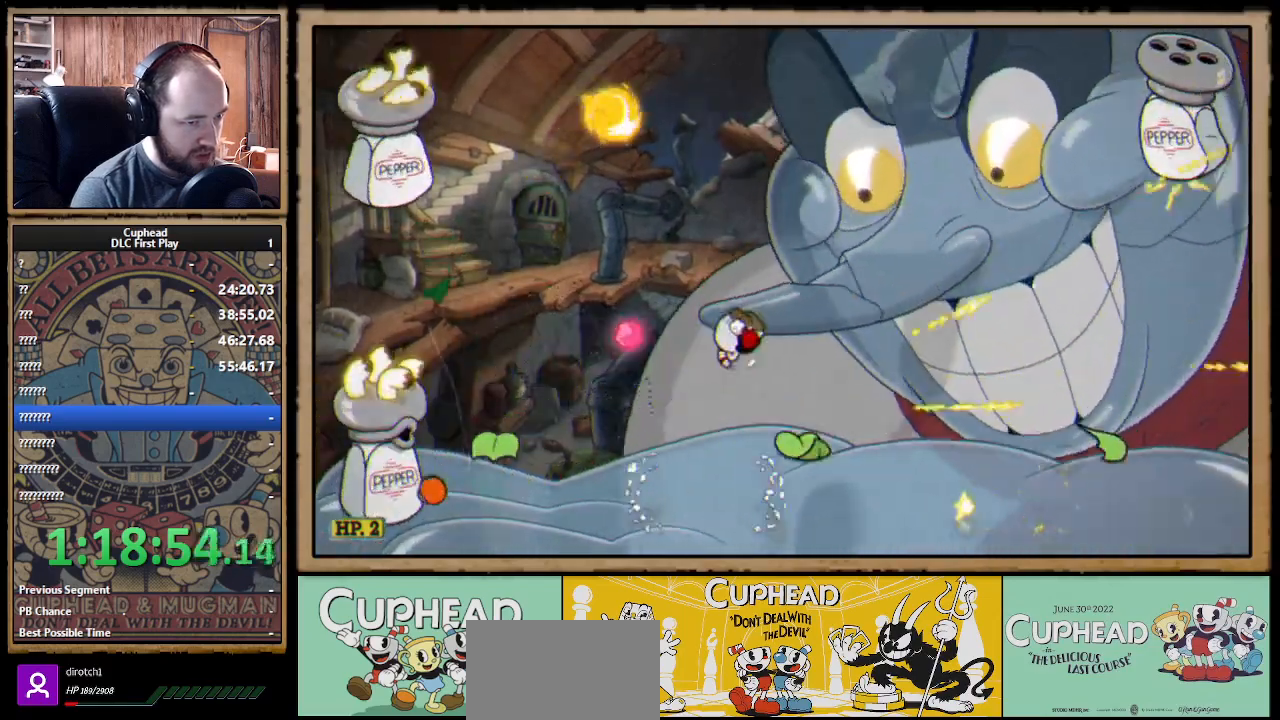
{"buttons": ["X"], "left_stick": "right", "right_stick": "center", "events": [[50, "left_stick", "center"], [350, "left_stick", "right"]]}
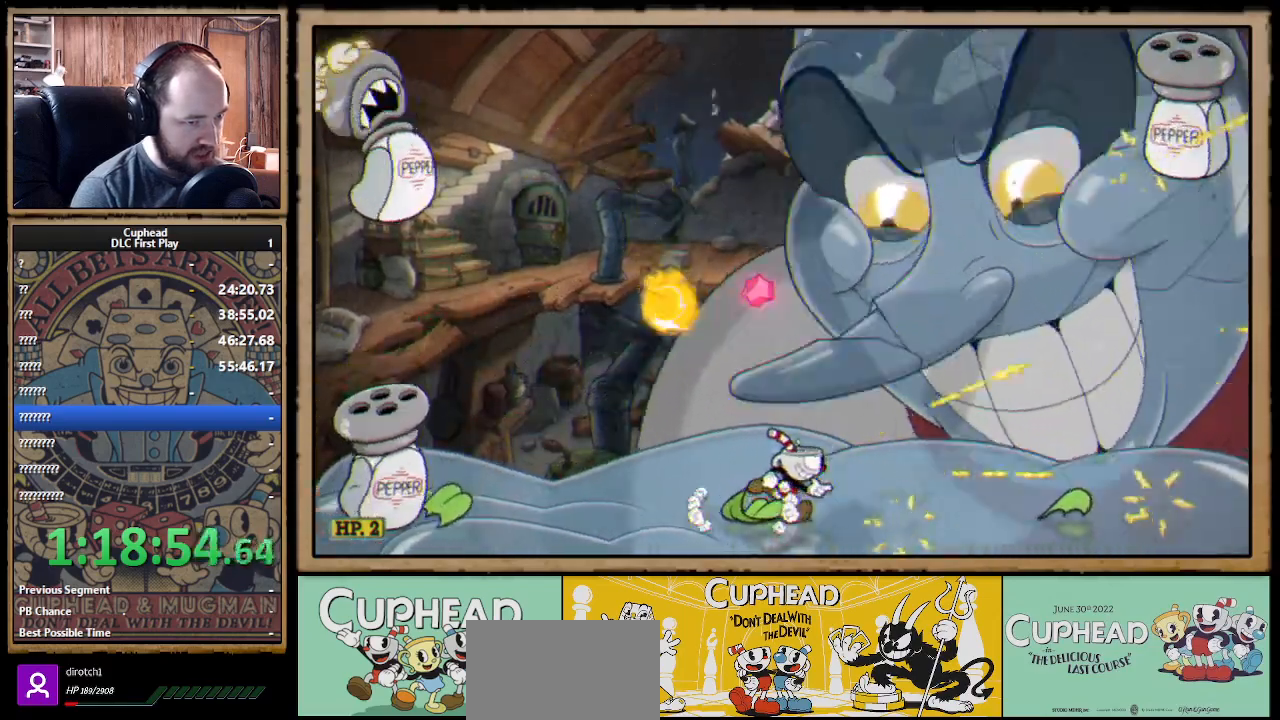
{"buttons": ["X", "R1"], "left_stick": "up-right", "right_stick": "center", "events": [[283, "left_stick", "up-right"], [433, "R1", "down"]]}
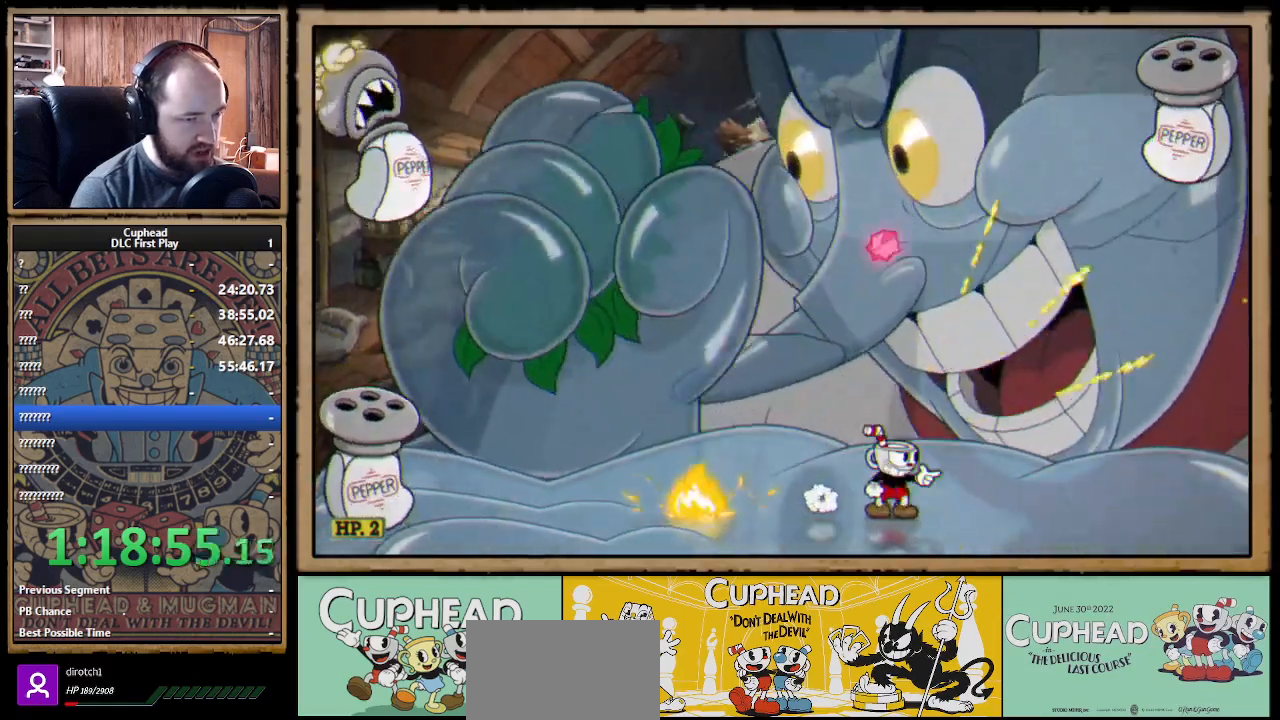
{"buttons": ["X"], "left_stick": "up-left", "right_stick": "center", "events": [[17, "R1", "up"], [117, "left_stick", "up-left"], [133, "A", "down"], [267, "left_stick", "center"], [317, "A", "up"], [367, "left_stick", "right"], [383, "A", "down"], [483, "left_stick", "up-left"], [500, "A", "up"]]}
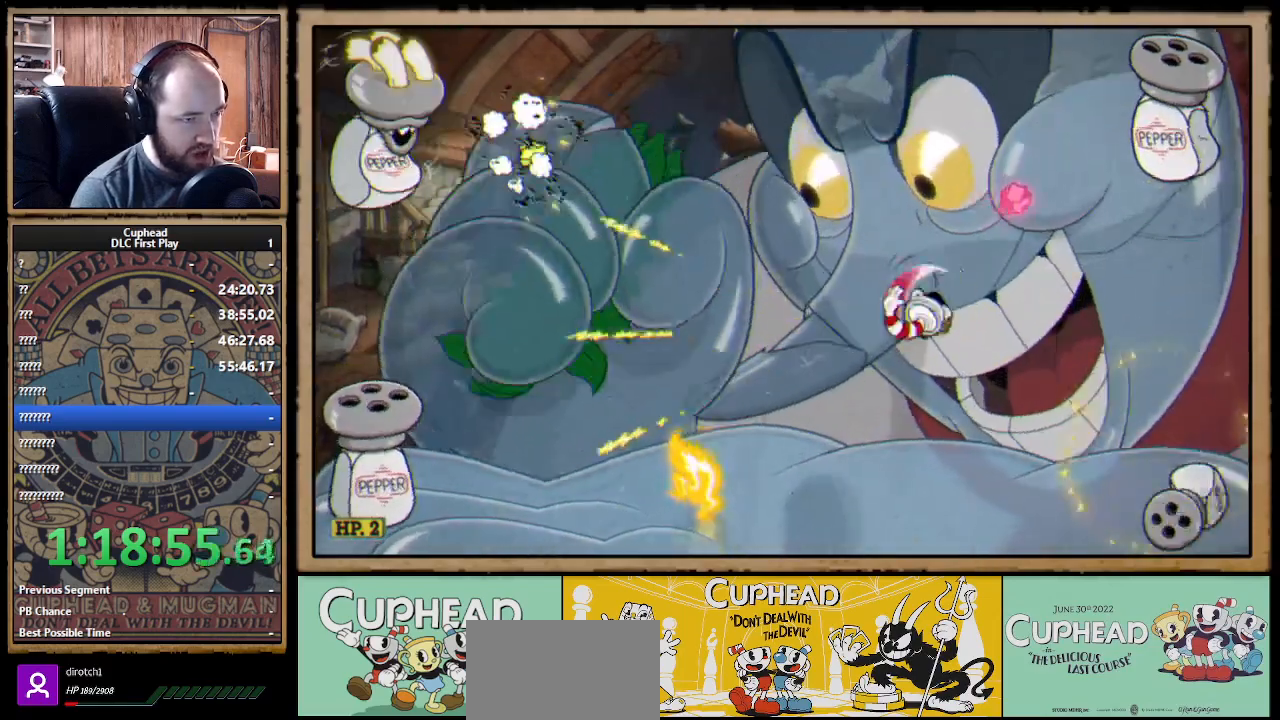
{"buttons": ["X"], "left_stick": "up-left", "right_stick": "center", "events": []}
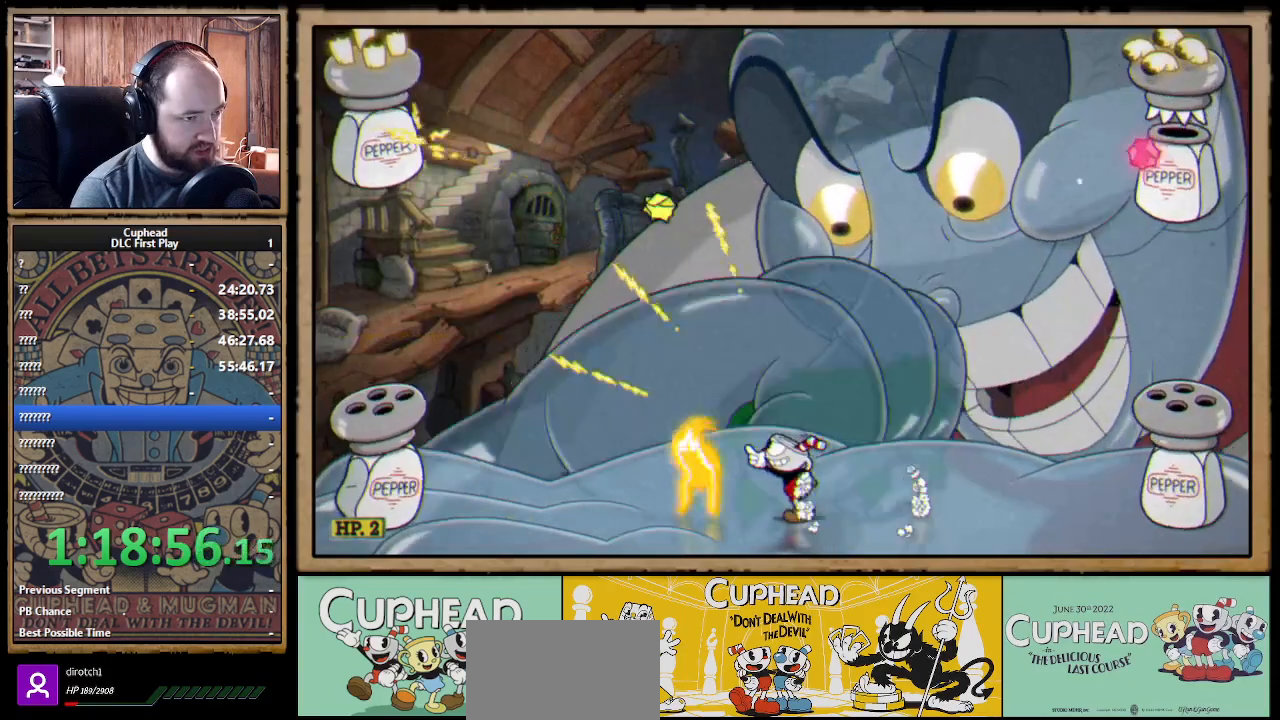
{"buttons": ["X"], "left_stick": "right", "right_stick": "center", "events": [[50, "R1", "down"], [150, "left_stick", "center"], [350, "left_stick", "right"], [367, "R1", "up"]]}
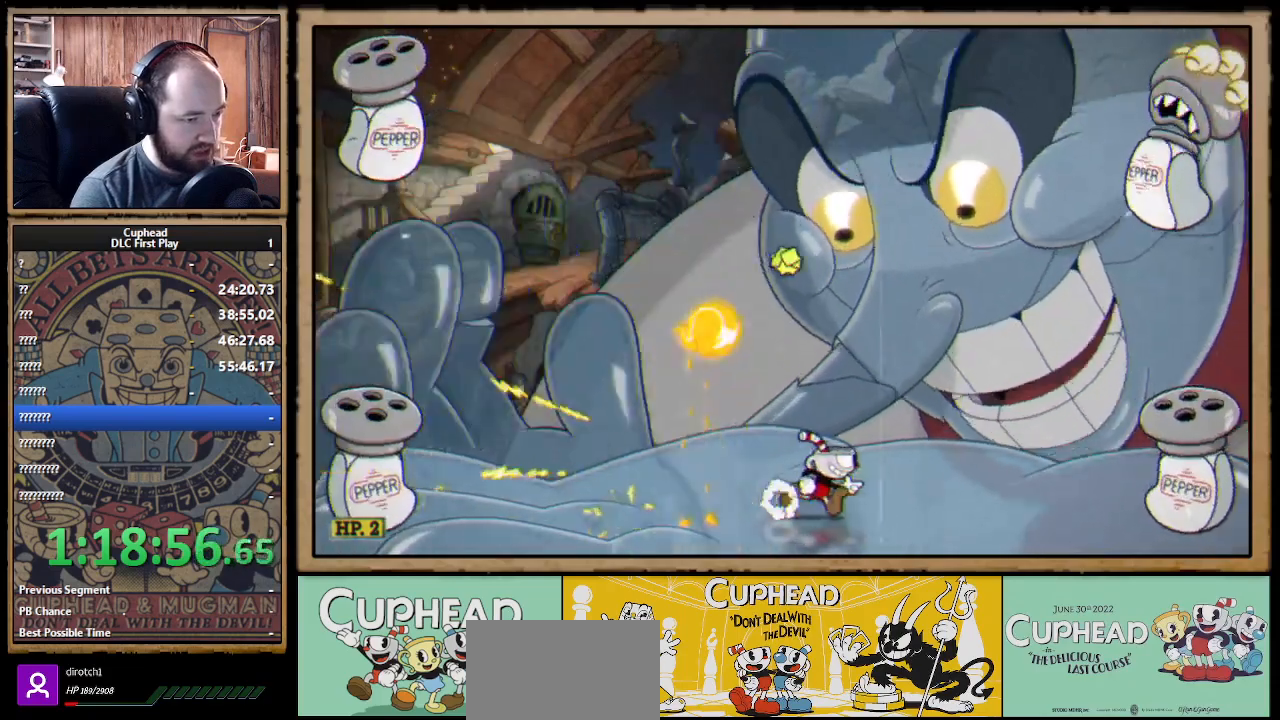
{"buttons": ["X"], "left_stick": "center", "right_stick": "center", "events": [[150, "left_stick", "center"]]}
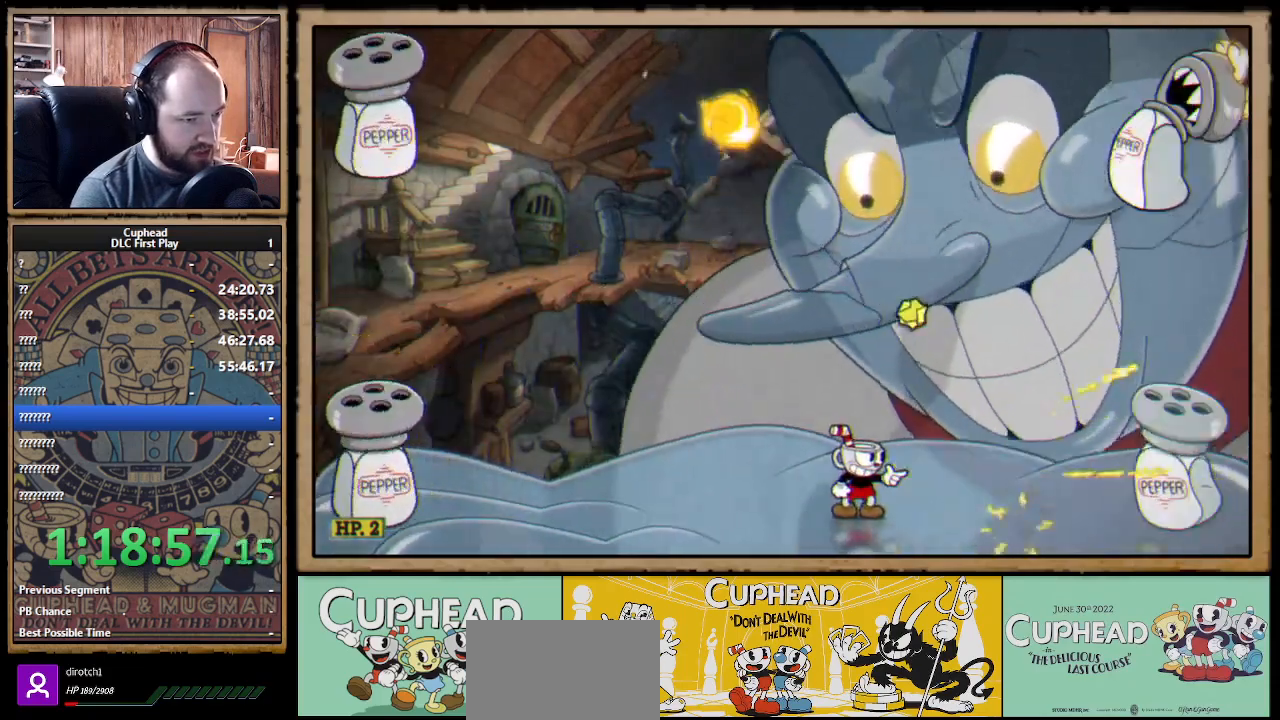
{"buttons": ["X", "R1"], "left_stick": "right", "right_stick": "center", "events": [[67, "R1", "down"], [417, "left_stick", "right"]]}
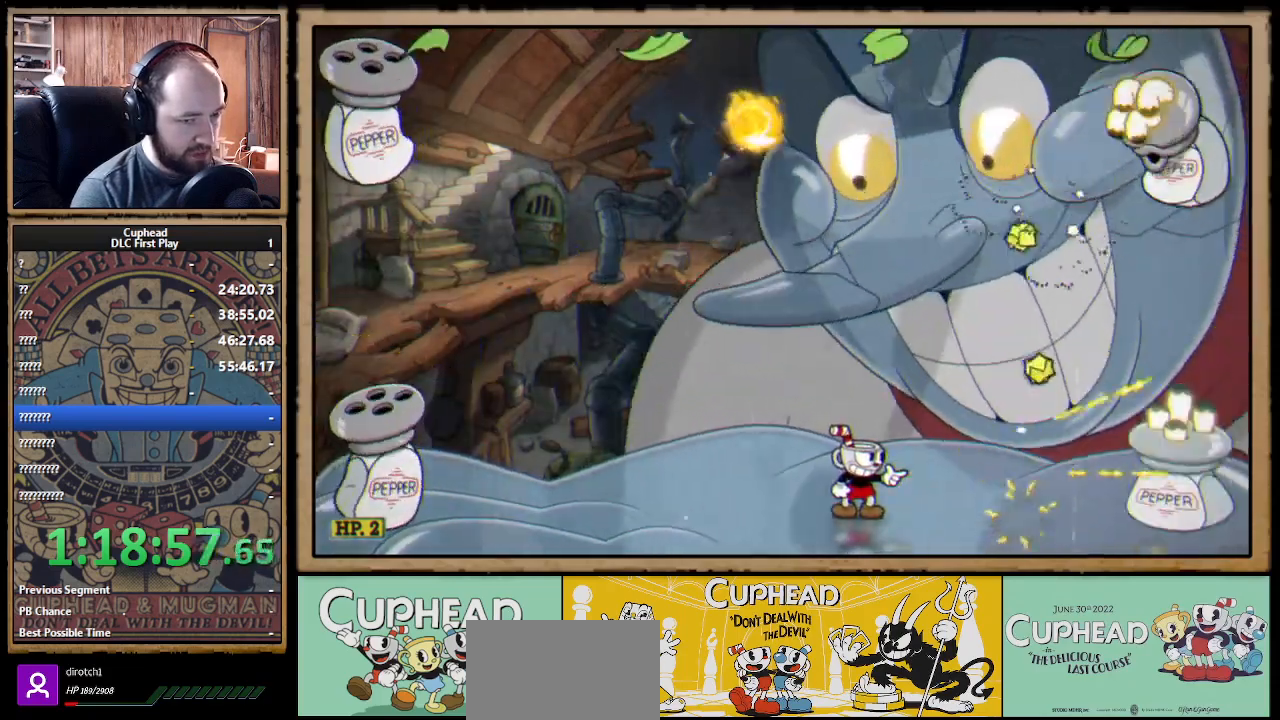
{"buttons": ["X", "R1"], "left_stick": "right", "right_stick": "center", "events": []}
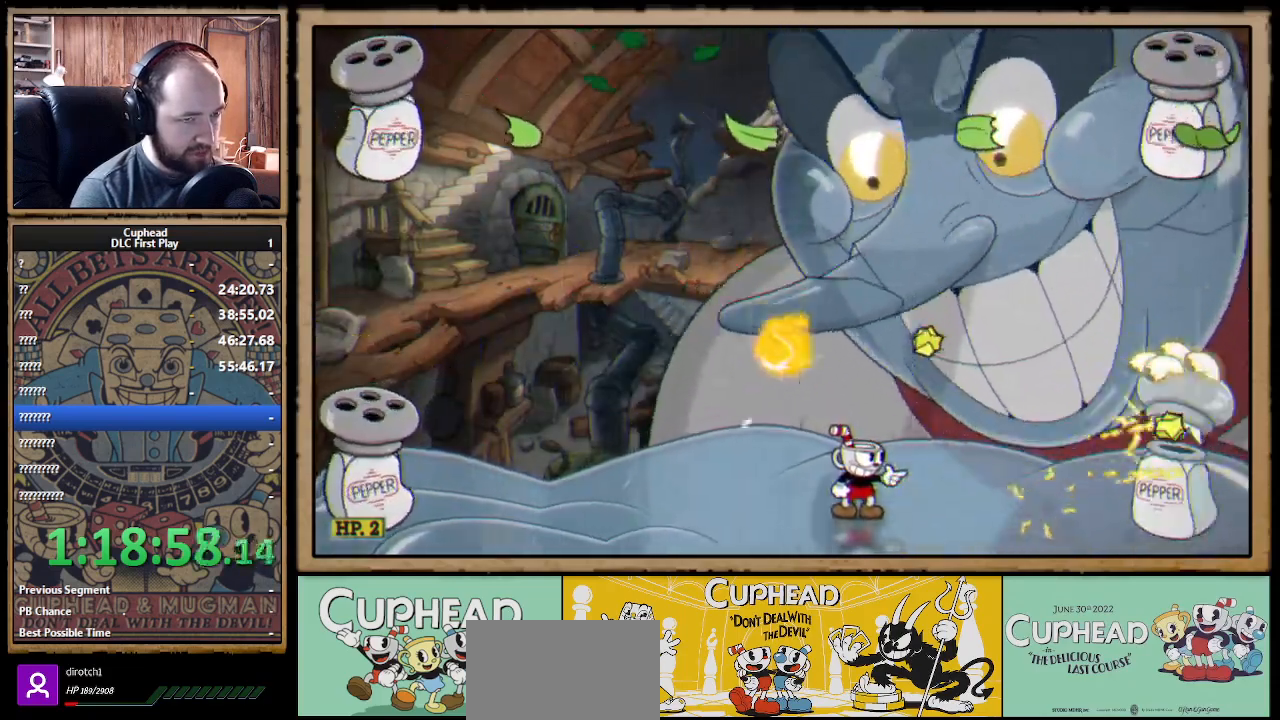
{"buttons": ["X"], "left_stick": "right", "right_stick": "center", "events": [[167, "R1", "up"]]}
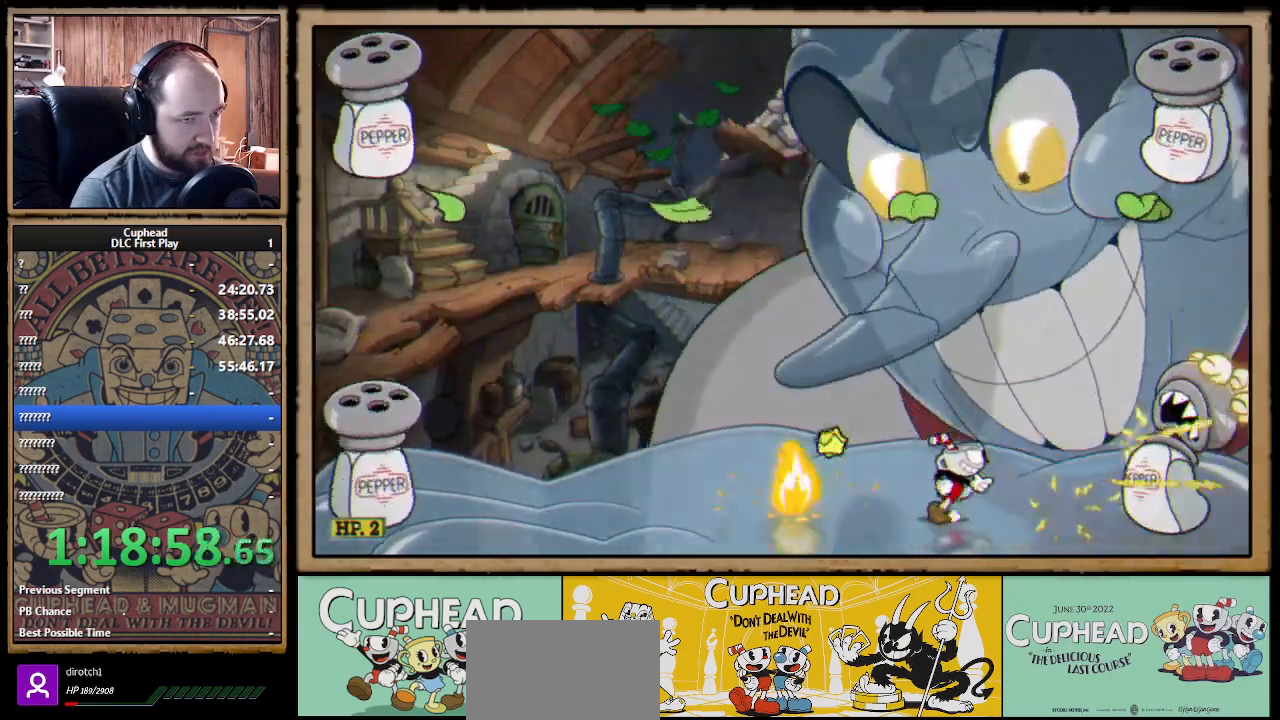
{"buttons": ["A", "X"], "left_stick": "center", "right_stick": "center", "events": [[33, "R1", "down"], [83, "left_stick", "center"], [417, "R1", "up"], [500, "A", "down"]]}
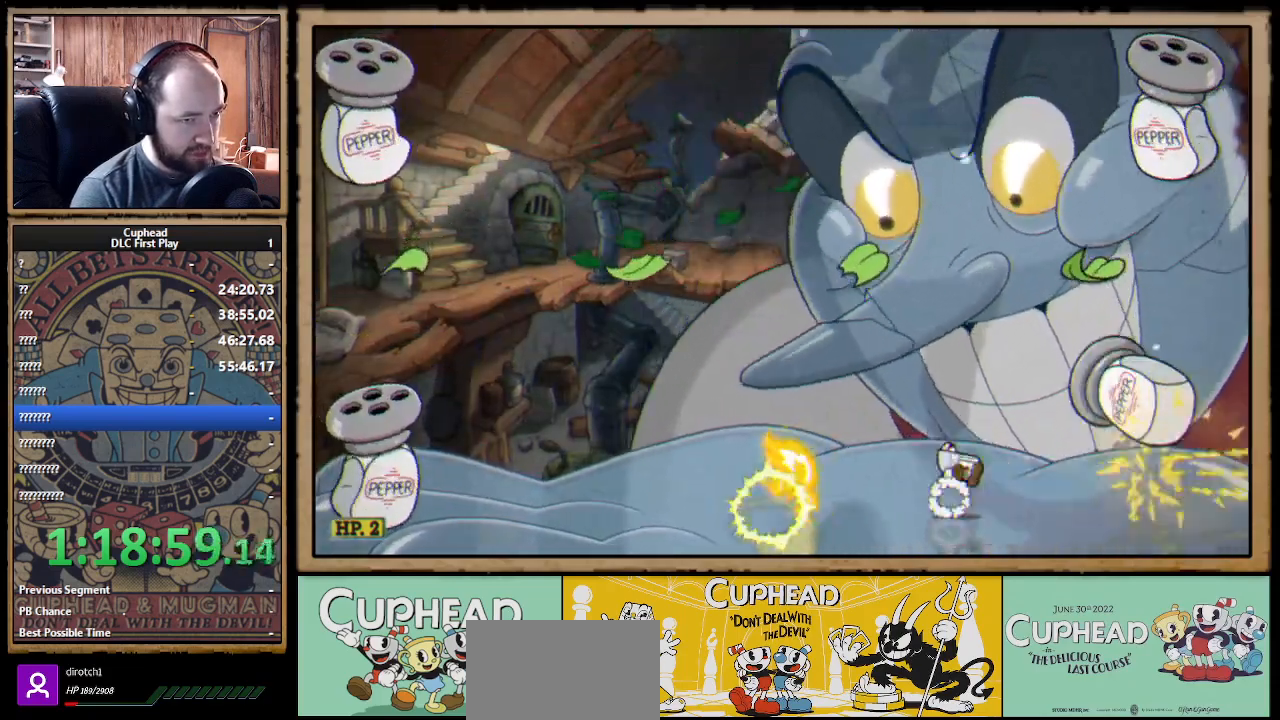
{"buttons": ["X"], "left_stick": "center", "right_stick": "center", "events": [[283, "A", "up"], [333, "A", "down"], [433, "A", "up"]]}
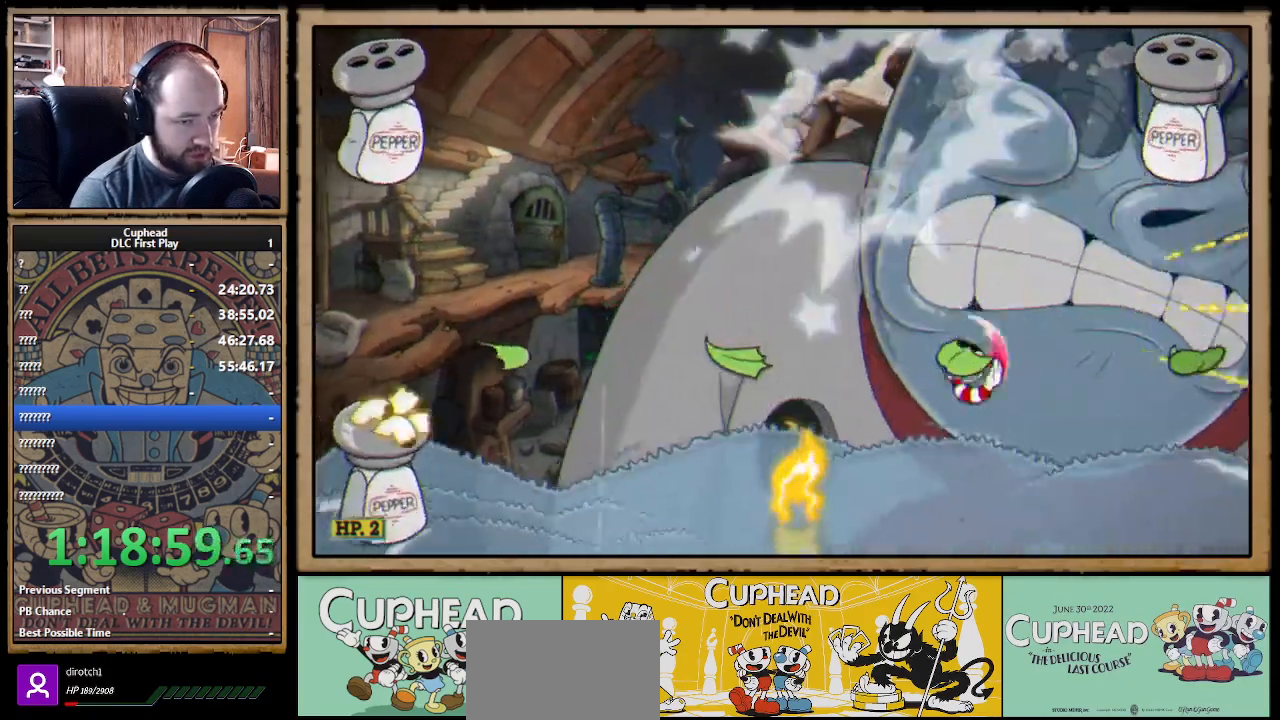
{"buttons": ["X"], "left_stick": "left", "right_stick": "center", "events": [[83, "left_stick", "right"], [183, "left_stick", "center"], [233, "A", "down"], [333, "A", "up"], [383, "A", "down"], [450, "left_stick", "left"], [483, "A", "up"]]}
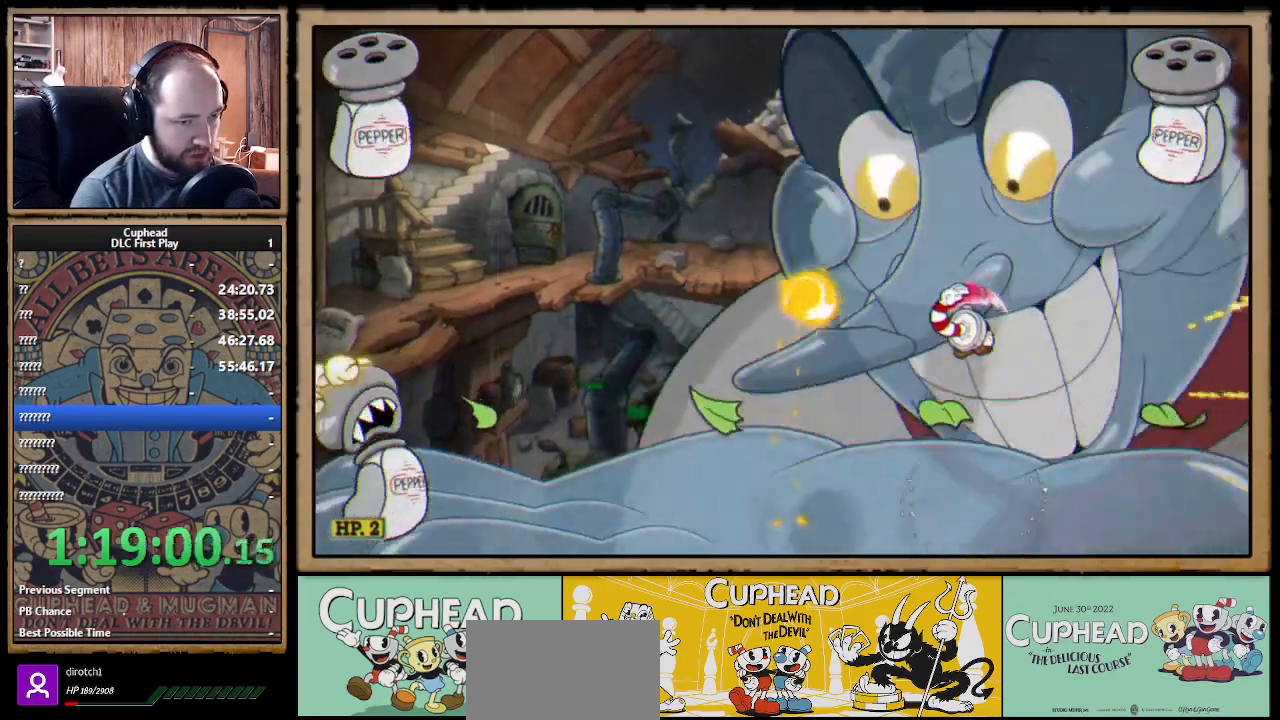
{"buttons": ["X"], "left_stick": "left", "right_stick": "center", "events": []}